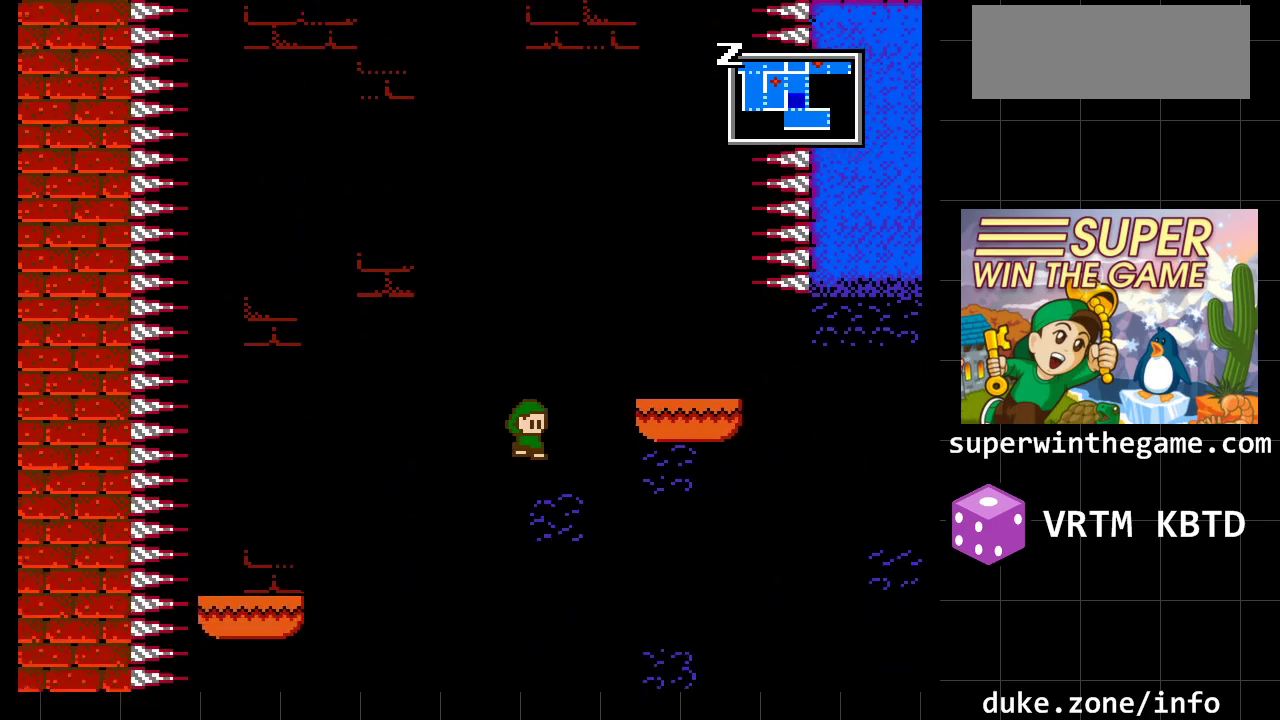
Gameplay with a controller (Xbox layout); each line is a JSON object with the inputs held at the frame after it. "events" lists button and stick changes between this image and that frame as [ms after this image, input, new state], when the widget could be followed in between. Not read: L1 L2 L3 R1 R2 R3.
{"buttons": [], "events": [[200, "DPAD_RIGHT", "up"], [333, "A", "up"]]}
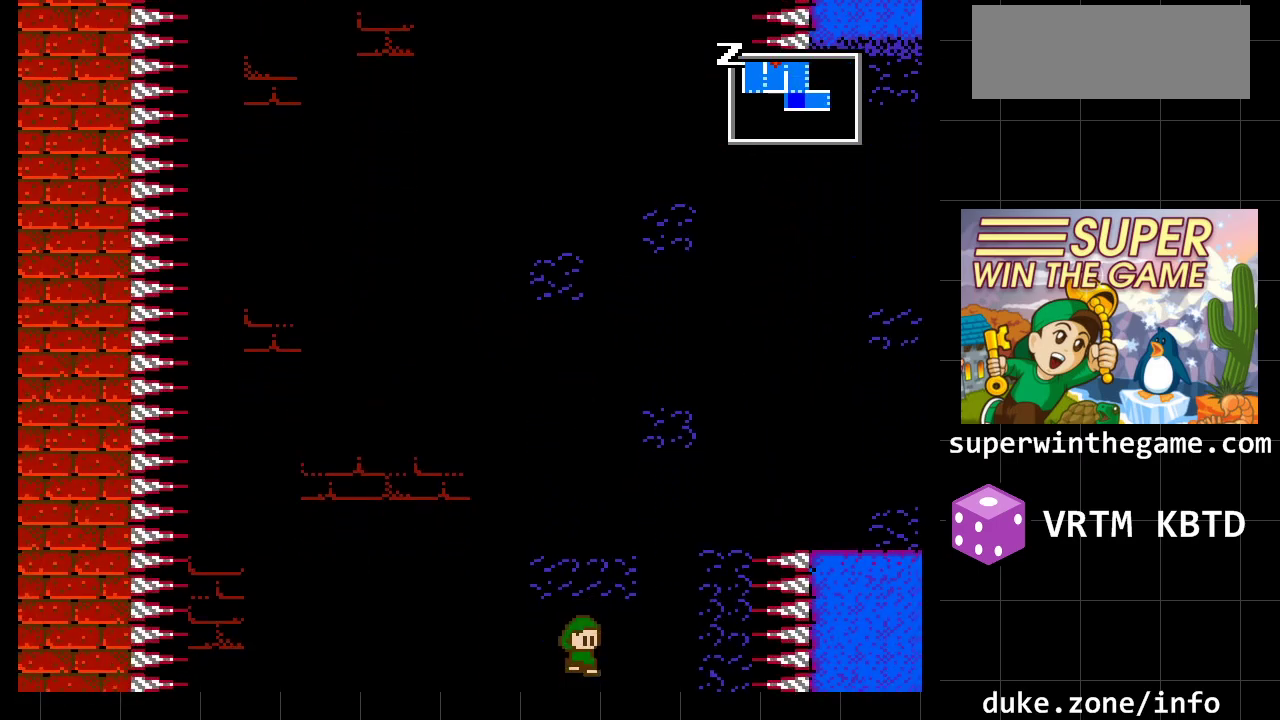
{"buttons": [], "events": []}
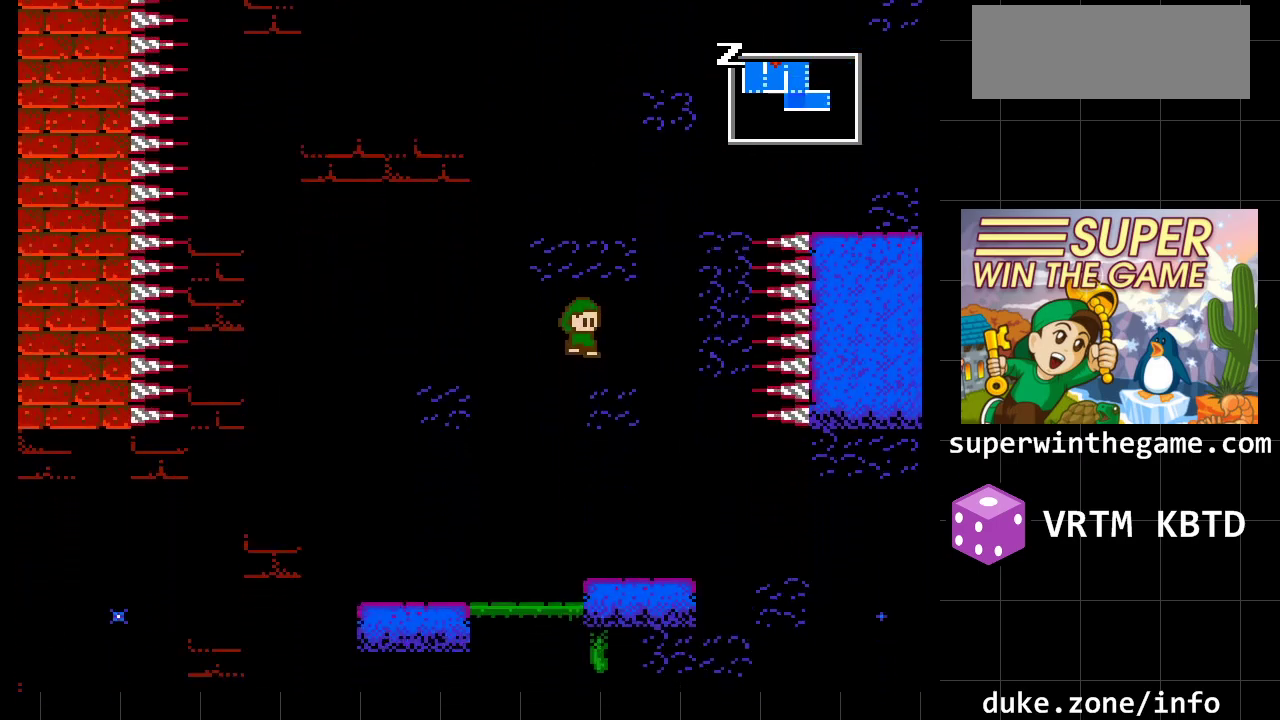
{"buttons": [], "events": []}
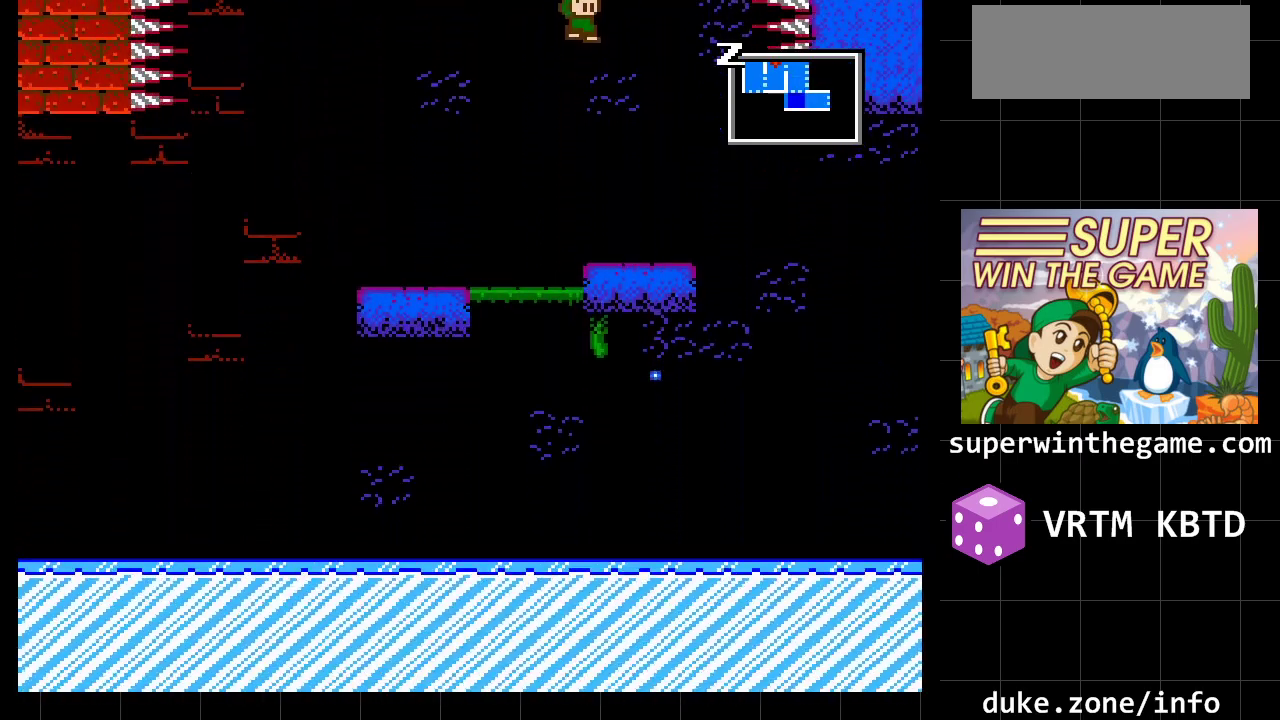
{"buttons": ["DPAD_LEFT"], "events": [[367, "DPAD_LEFT", "down"]]}
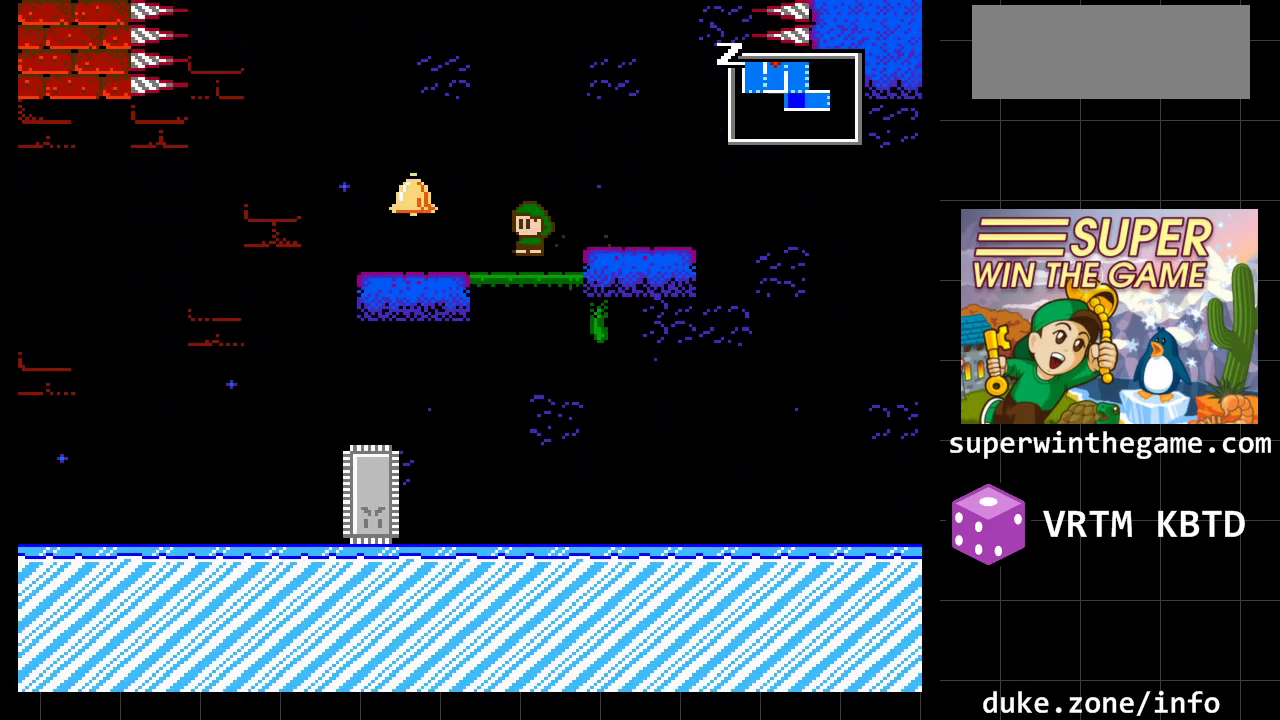
{"buttons": ["DPAD_RIGHT"], "events": [[50, "DPAD_LEFT", "up"], [83, "DPAD_RIGHT", "down"], [217, "A", "down"], [383, "A", "up"]]}
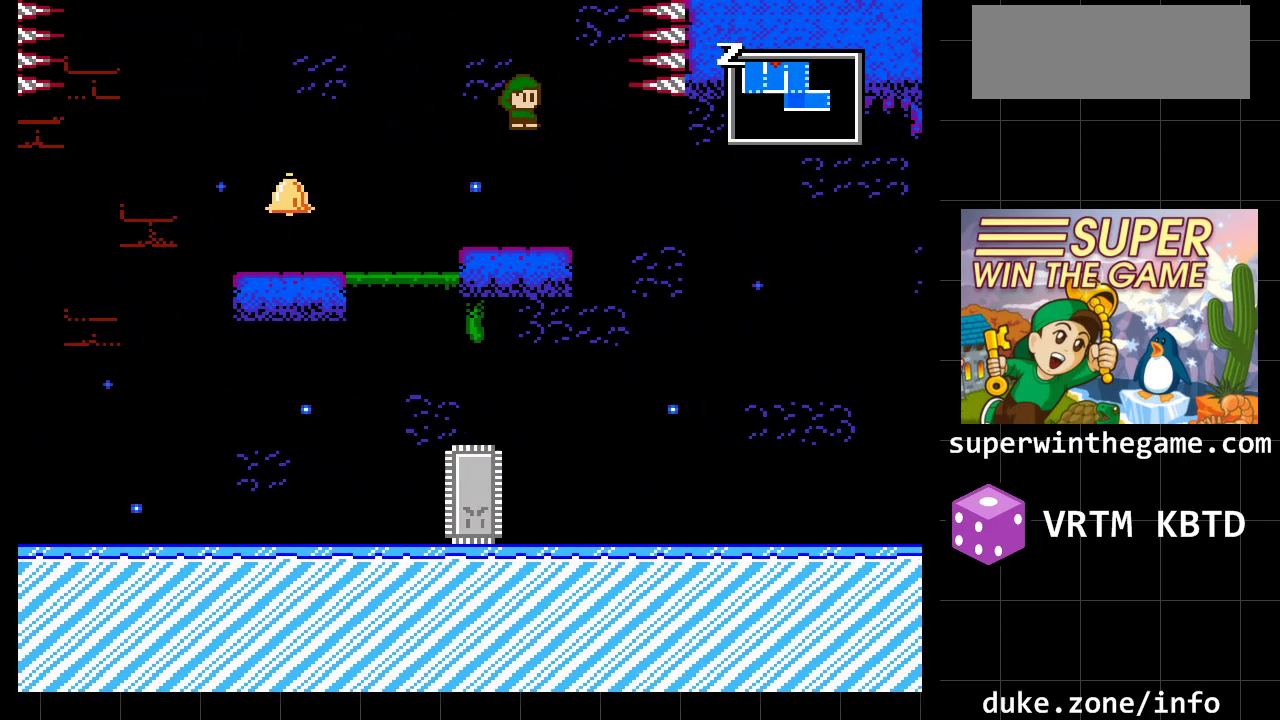
{"buttons": ["DPAD_RIGHT"], "events": []}
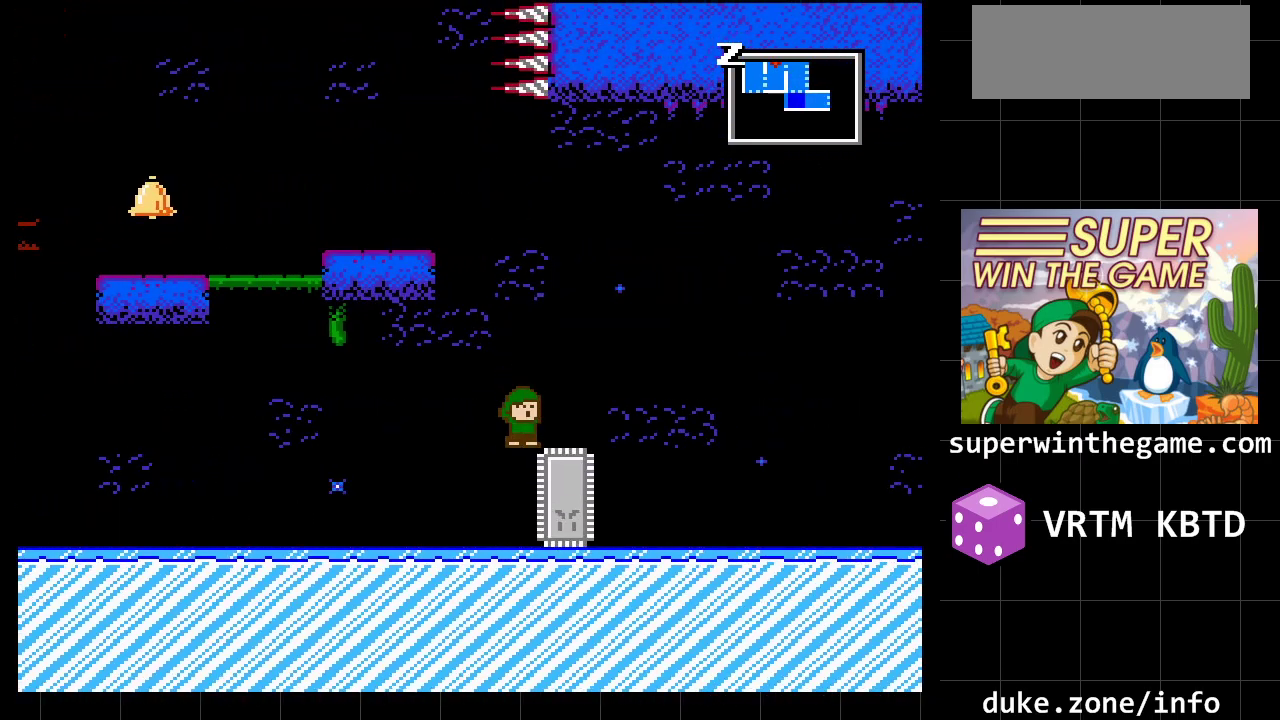
{"buttons": [], "events": [[217, "DPAD_RIGHT", "up"]]}
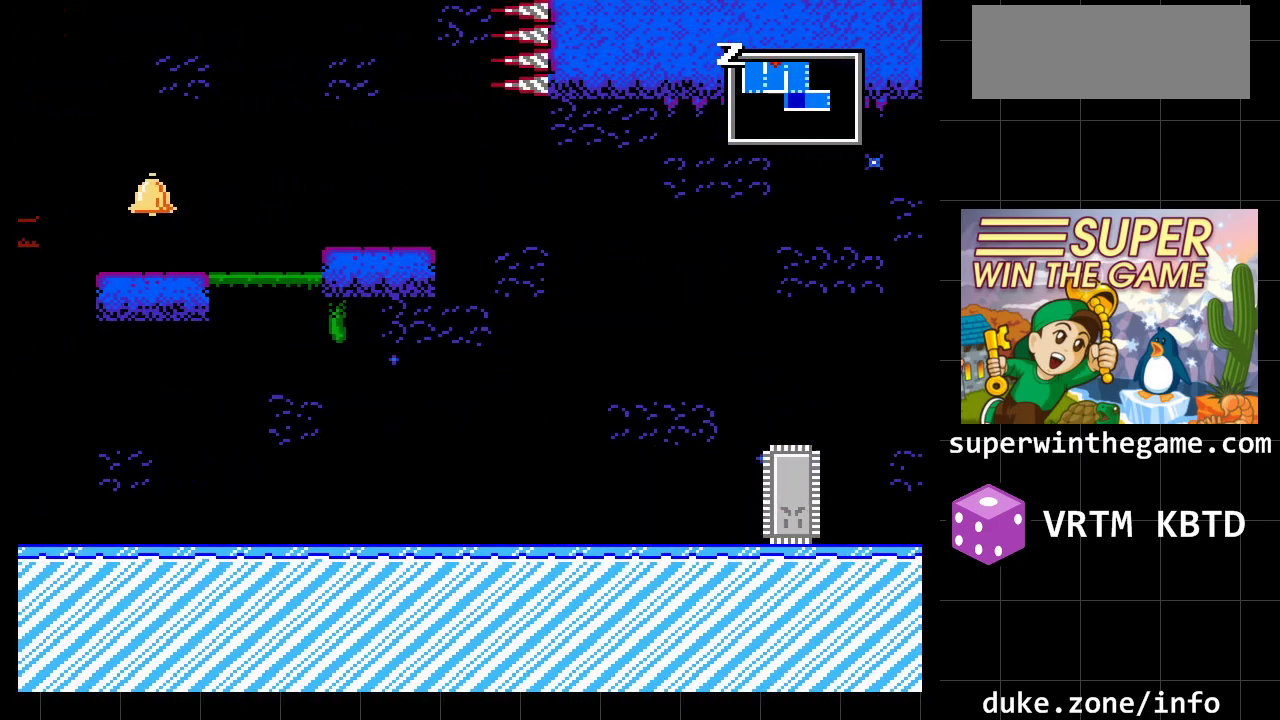
{"buttons": [], "events": []}
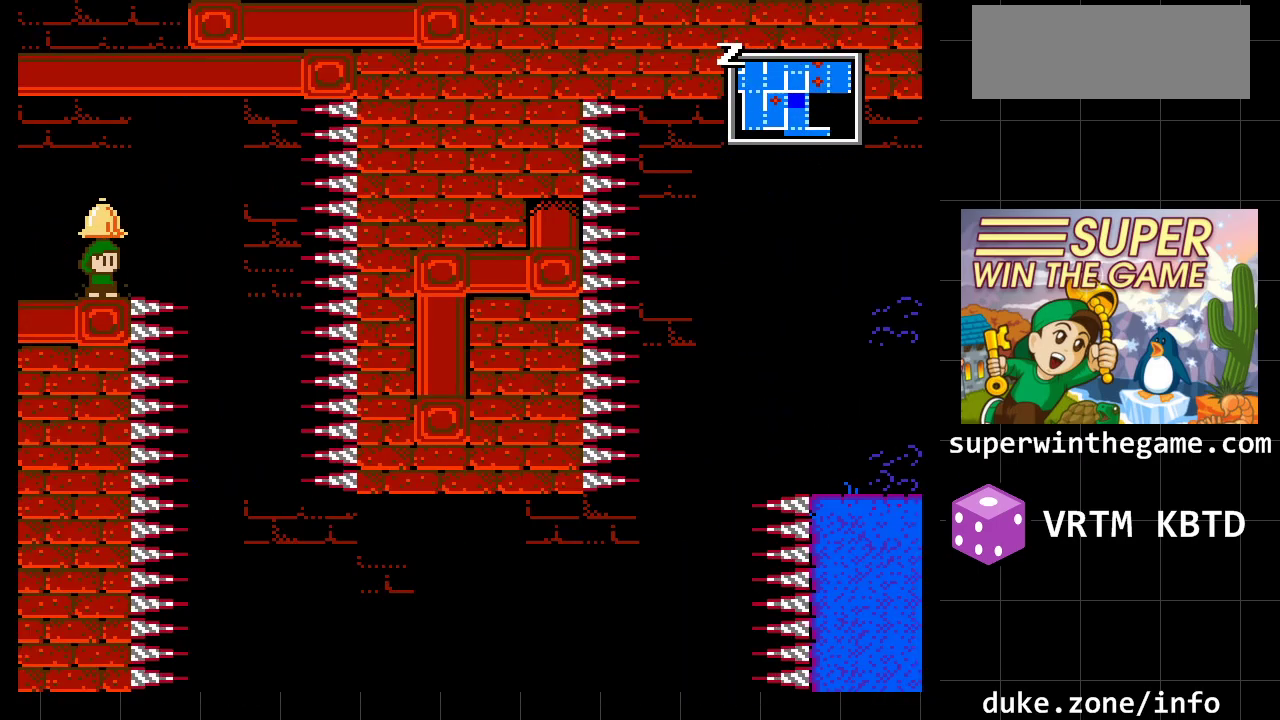
{"buttons": ["DPAD_RIGHT"], "events": [[167, "DPAD_RIGHT", "down"], [200, "A", "down"], [300, "A", "up"]]}
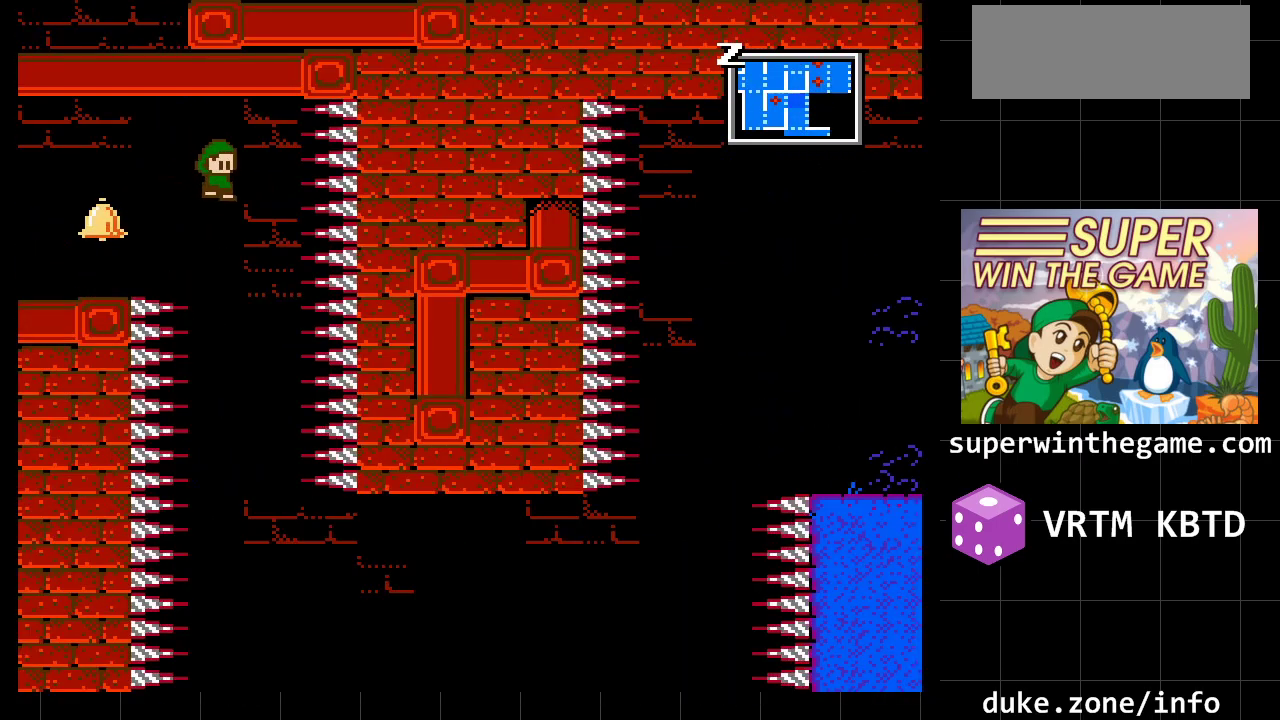
{"buttons": ["DPAD_RIGHT"], "events": [[83, "DPAD_RIGHT", "up"], [400, "DPAD_RIGHT", "down"]]}
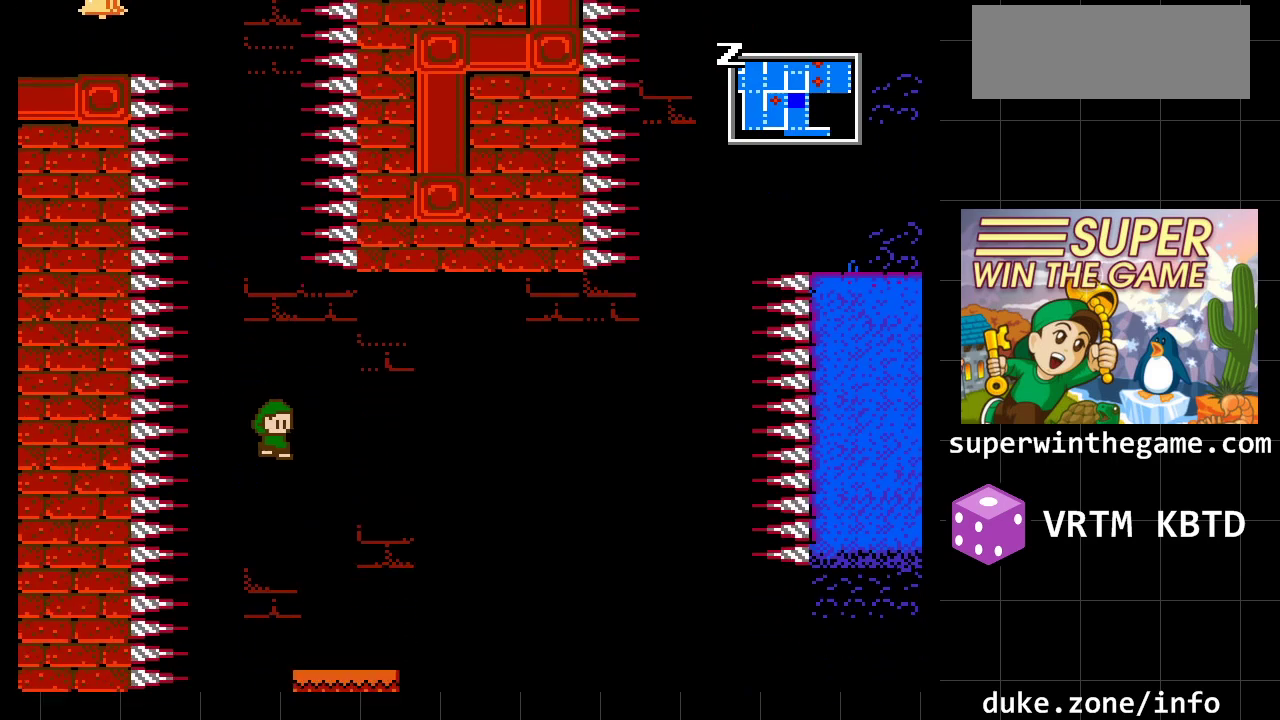
{"buttons": ["A", "DPAD_RIGHT"], "events": [[167, "A", "down"]]}
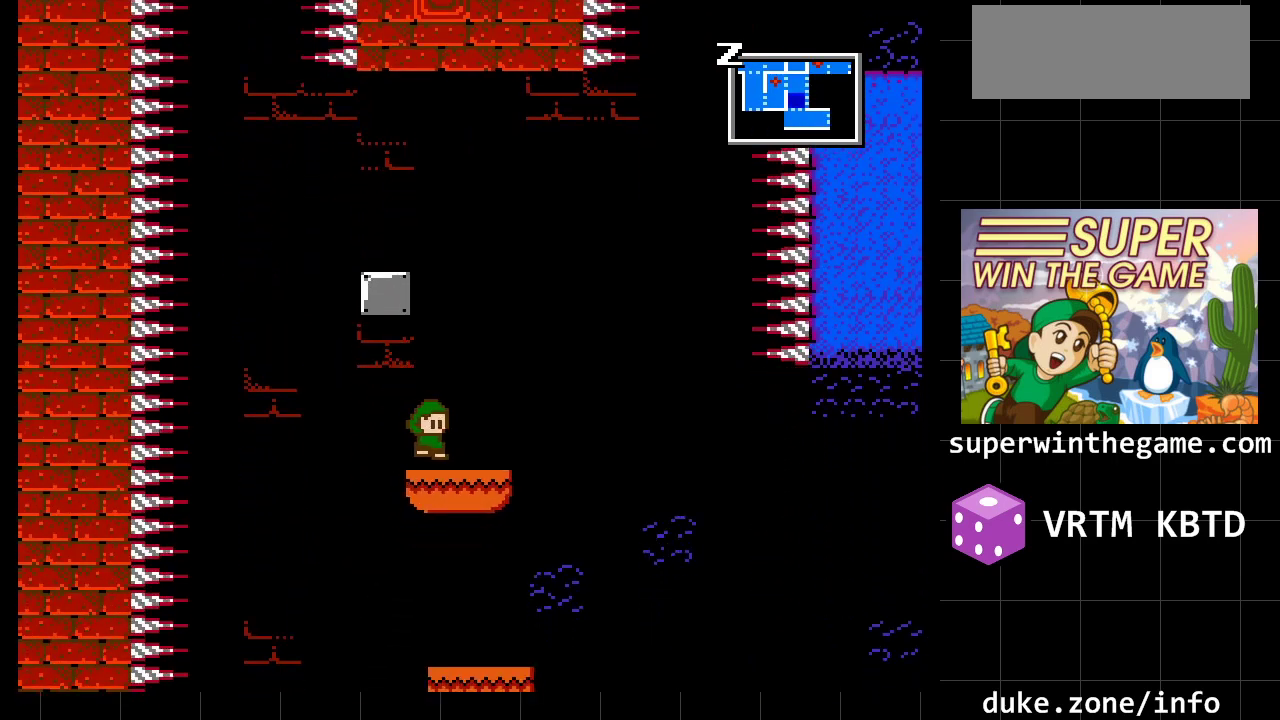
{"buttons": [], "events": [[83, "A", "up"], [133, "DPAD_RIGHT", "up"]]}
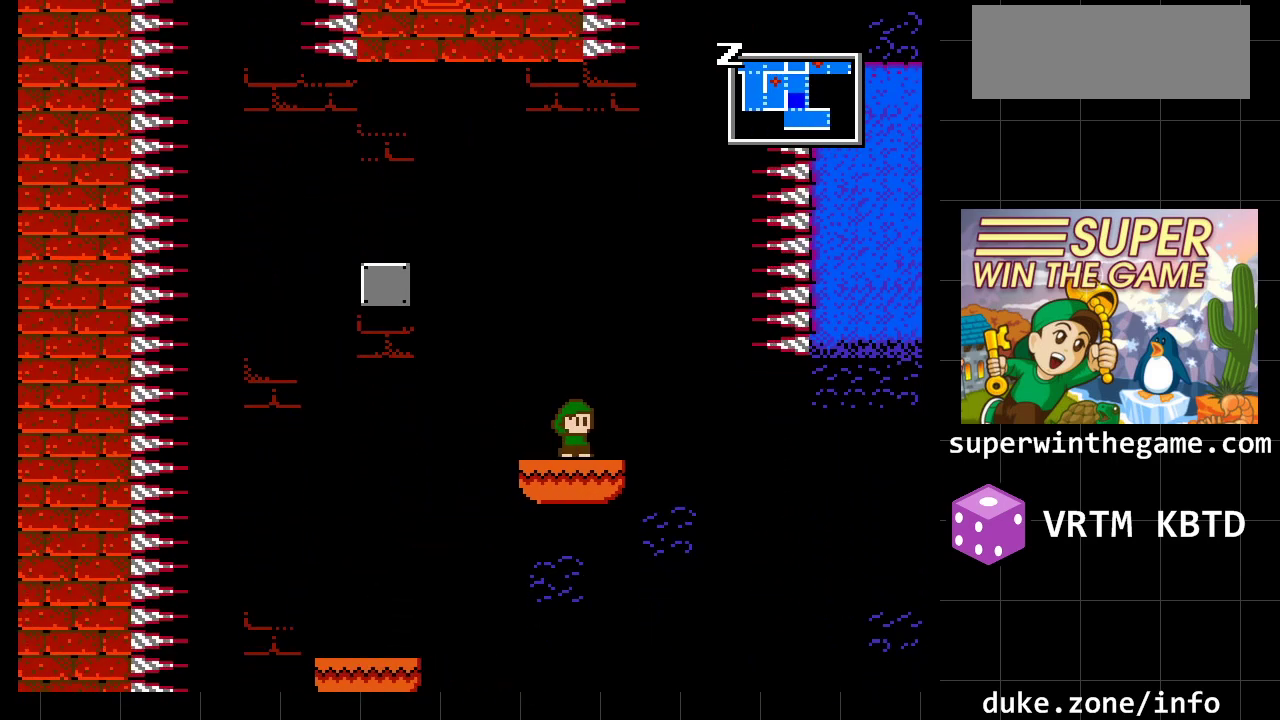
{"buttons": ["A"], "events": [[350, "A", "down"]]}
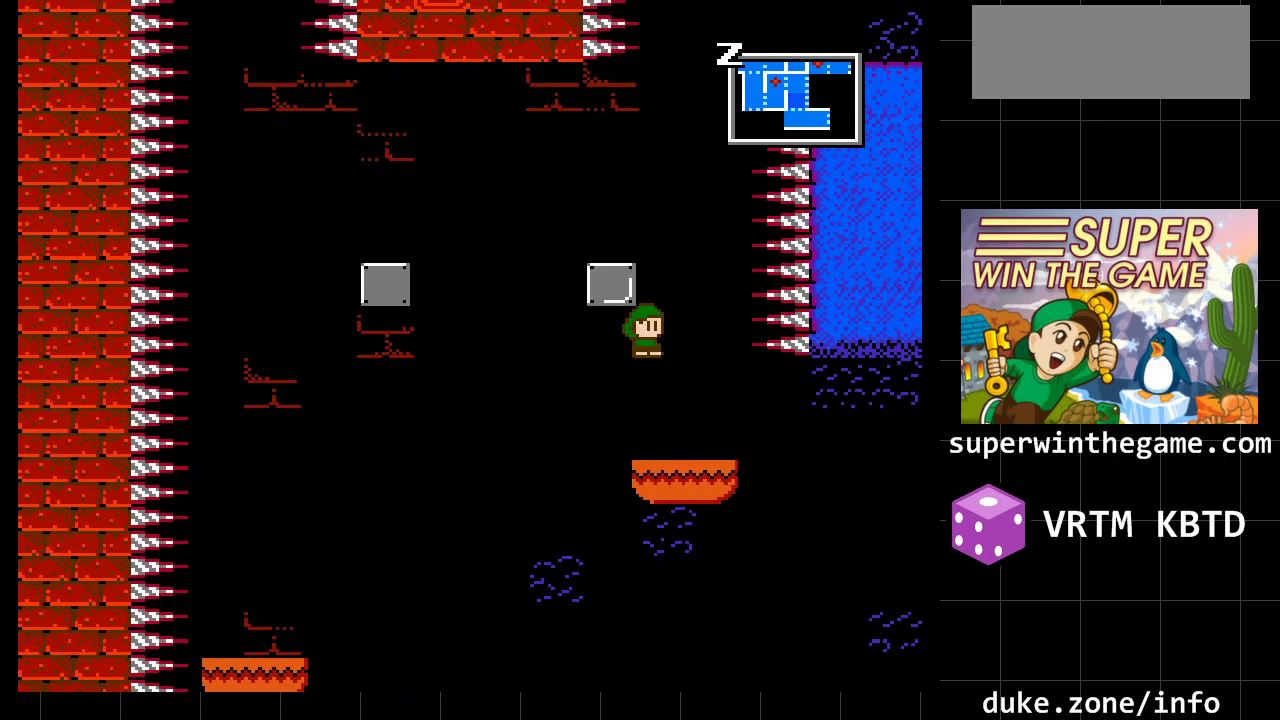
{"buttons": ["DPAD_LEFT"], "events": [[67, "DPAD_RIGHT", "down"], [200, "A", "up"], [200, "DPAD_RIGHT", "up"], [300, "DPAD_RIGHT", "down"], [317, "DPAD_RIGHT", "up"], [417, "DPAD_LEFT", "down"]]}
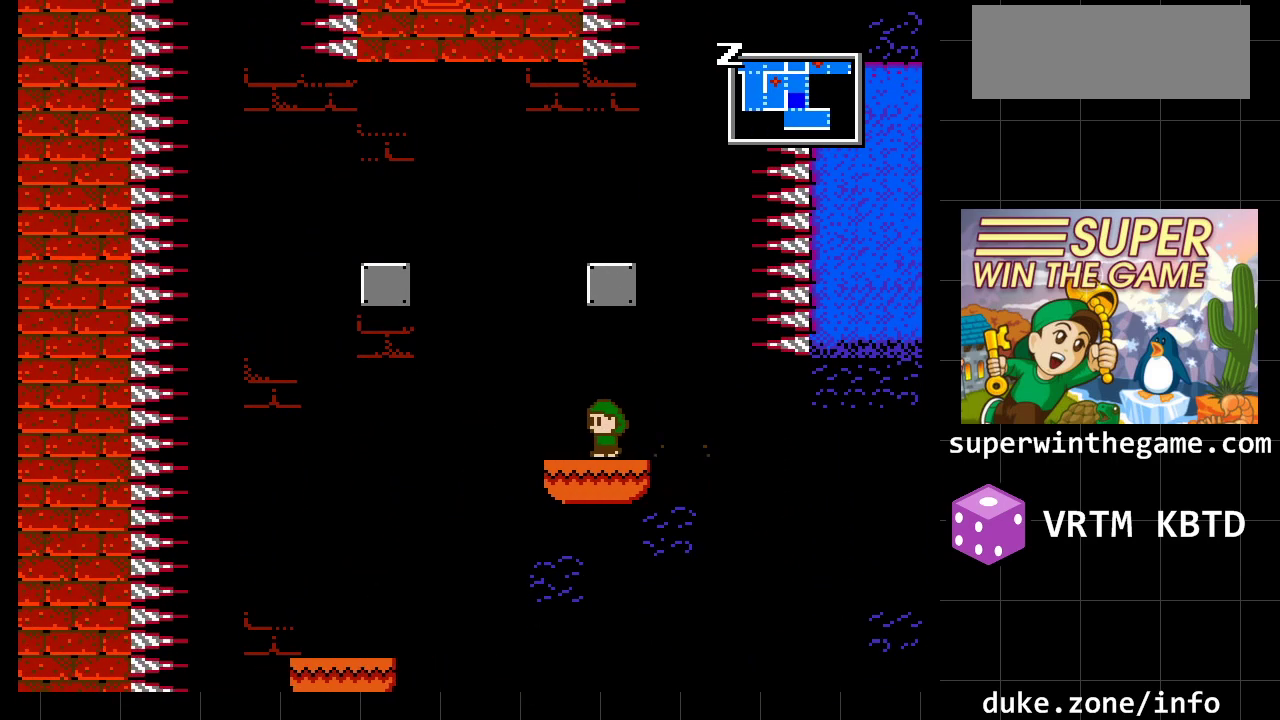
{"buttons": [], "events": [[83, "A", "down"], [83, "DPAD_LEFT", "up"], [200, "DPAD_LEFT", "down"], [367, "A", "up"], [400, "DPAD_LEFT", "up"]]}
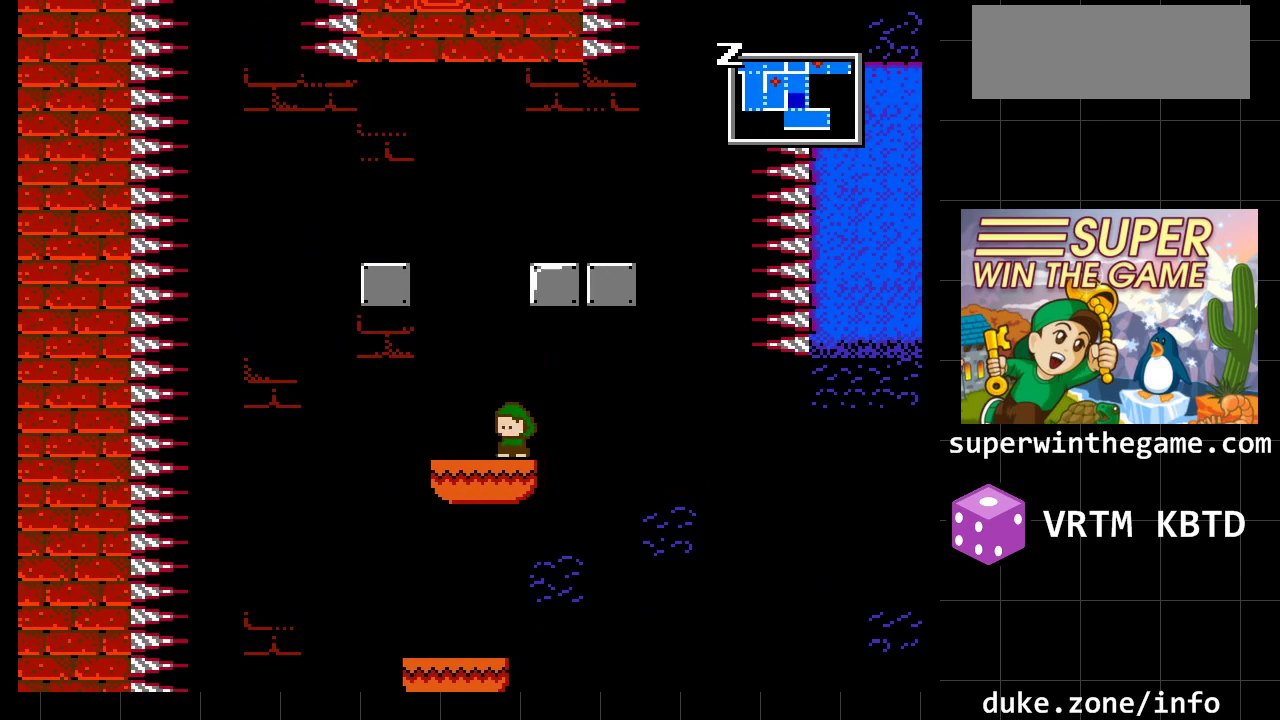
{"buttons": ["A", "DPAD_LEFT"], "events": [[67, "A", "down"], [150, "DPAD_LEFT", "down"], [317, "A", "up"], [500, "A", "down"]]}
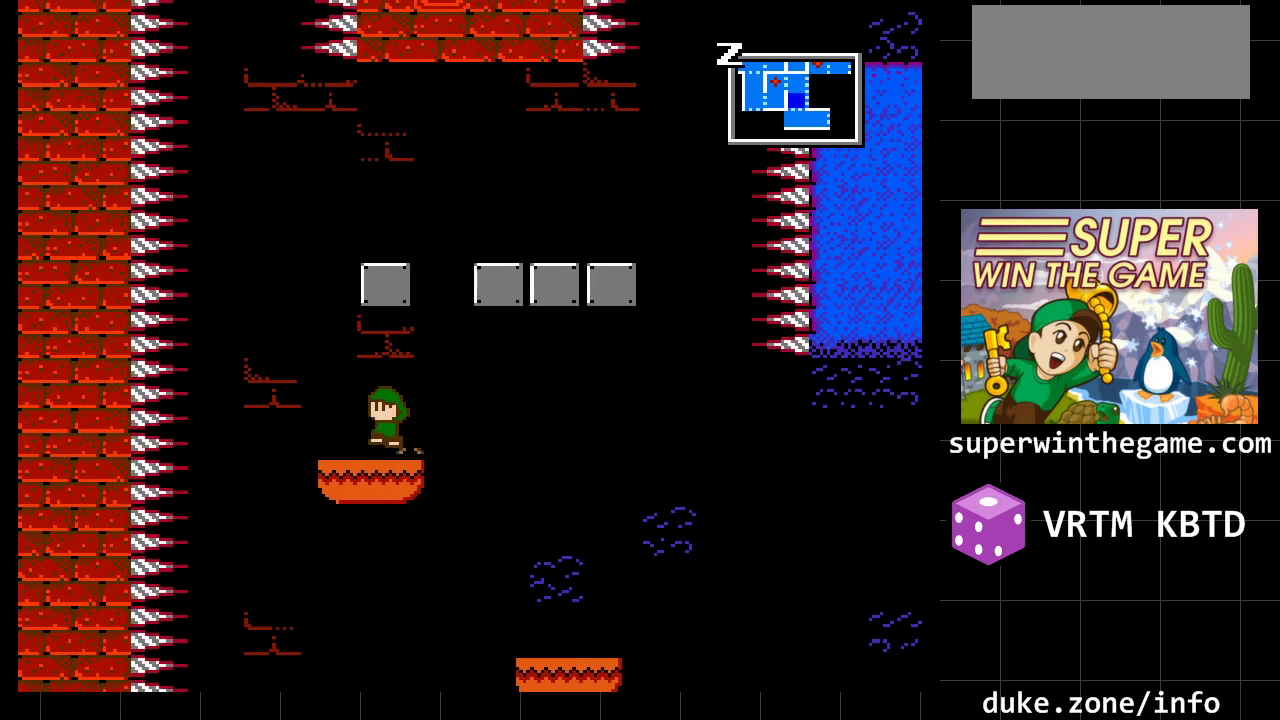
{"buttons": [], "events": [[100, "A", "up"], [267, "DPAD_LEFT", "up"]]}
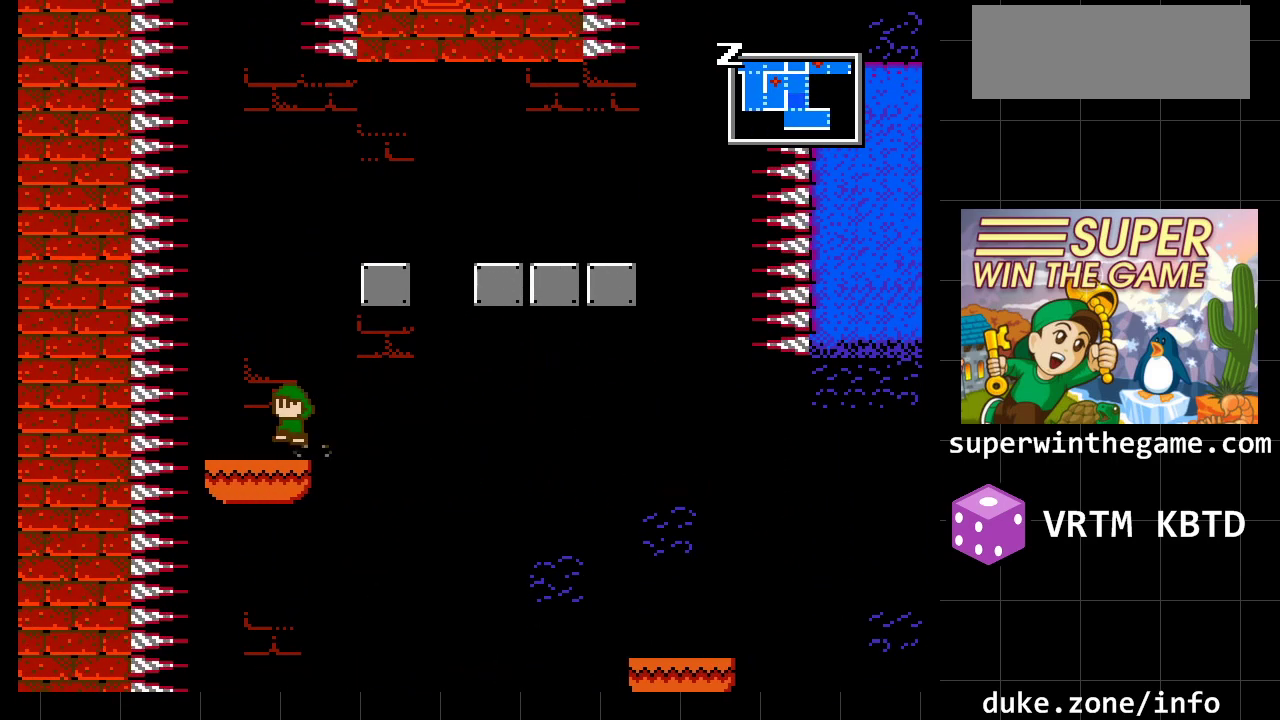
{"buttons": ["DPAD_RIGHT"], "events": [[17, "A", "down"], [250, "A", "up"], [300, "DPAD_LEFT", "down"], [367, "DPAD_LEFT", "up"], [433, "DPAD_RIGHT", "down"]]}
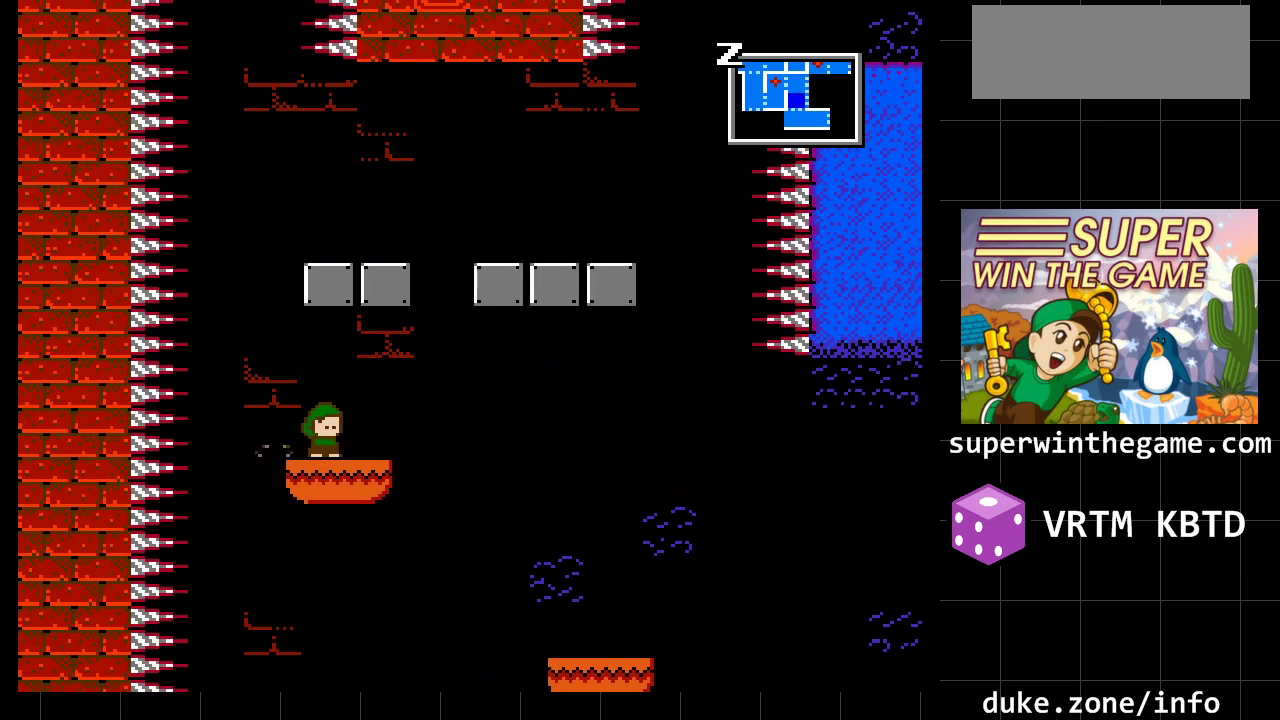
{"buttons": ["A", "DPAD_RIGHT"], "events": [[133, "DPAD_RIGHT", "up"], [350, "A", "down"], [417, "DPAD_RIGHT", "down"]]}
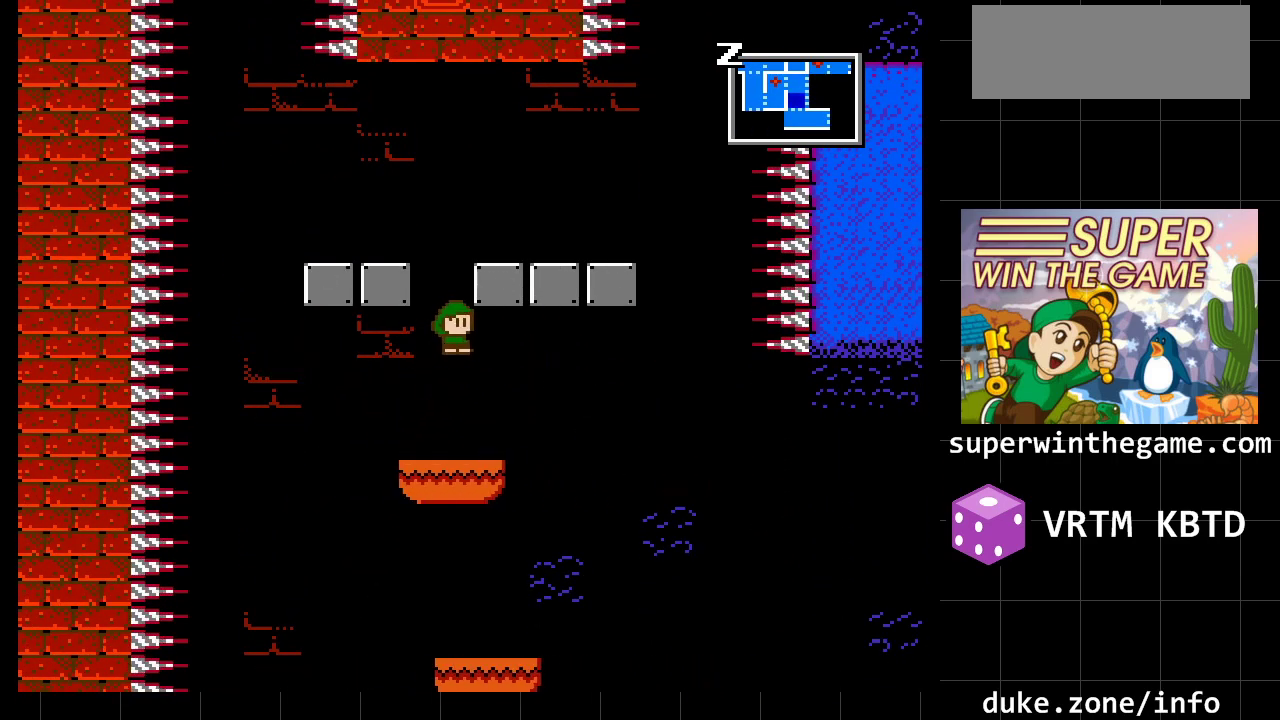
{"buttons": ["DPAD_RIGHT"], "events": [[17, "DPAD_RIGHT", "up"], [100, "A", "up"], [133, "DPAD_RIGHT", "down"], [267, "DPAD_RIGHT", "up"], [500, "DPAD_RIGHT", "down"]]}
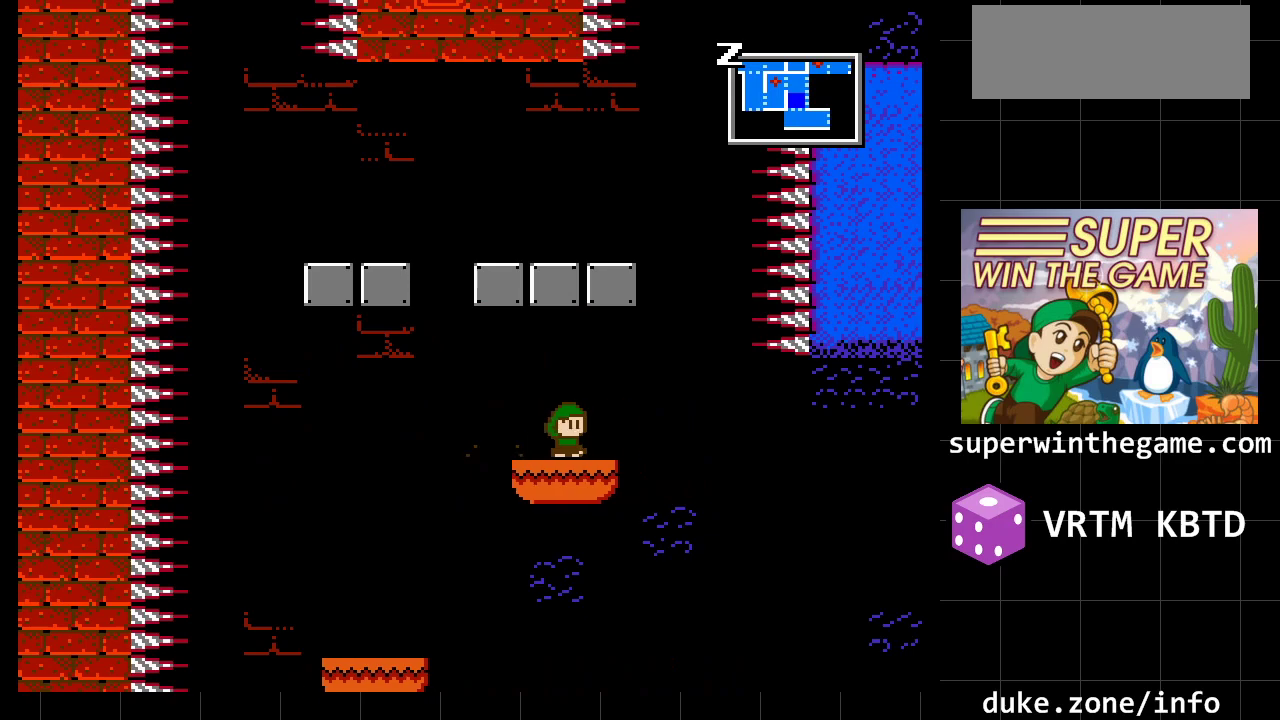
{"buttons": ["A"], "events": [[150, "DPAD_RIGHT", "up"], [317, "A", "down"]]}
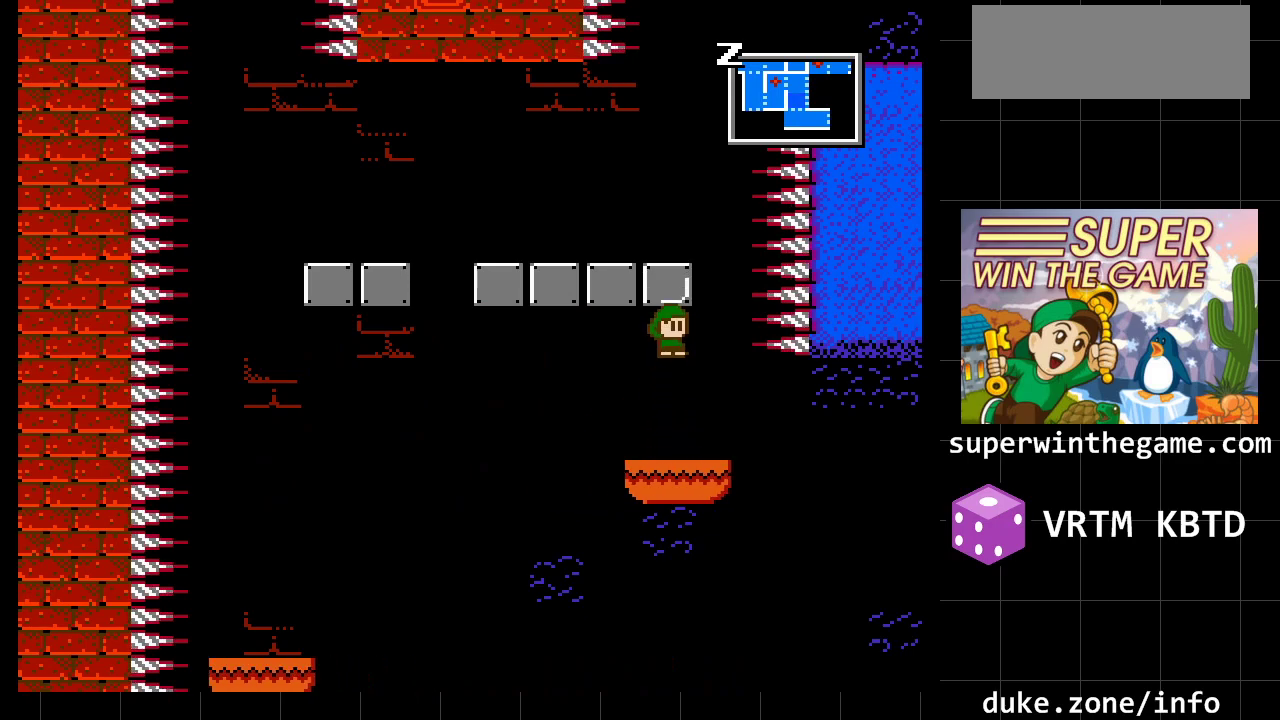
{"buttons": ["DPAD_LEFT"], "events": [[100, "A", "up"], [450, "DPAD_LEFT", "down"]]}
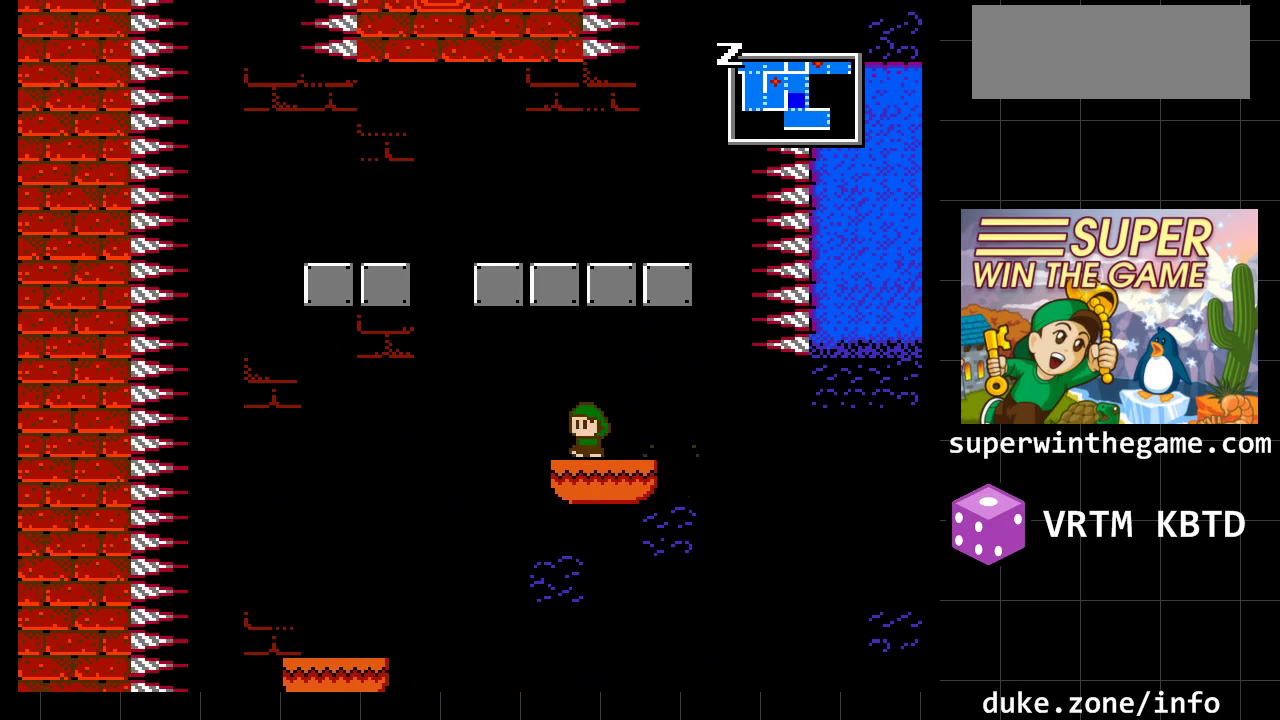
{"buttons": [], "events": [[83, "DPAD_LEFT", "up"]]}
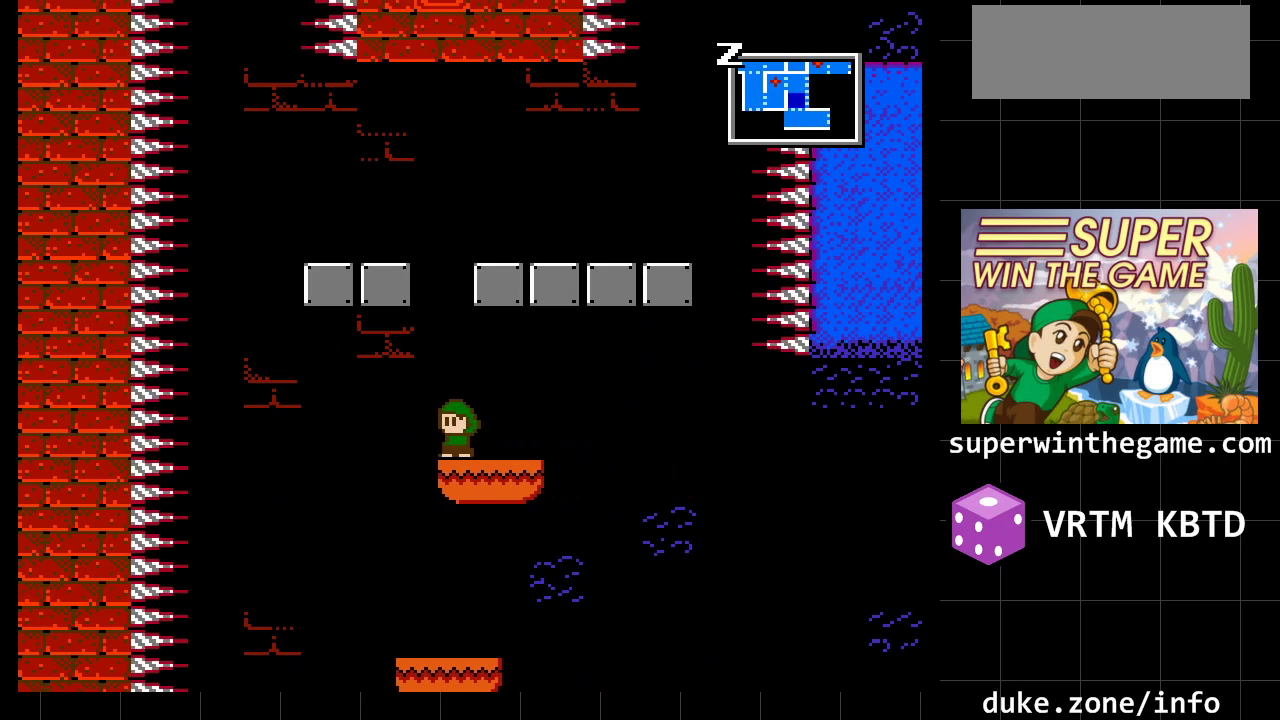
{"buttons": [], "events": [[67, "A", "down"], [183, "DPAD_LEFT", "down"], [383, "A", "up"], [383, "DPAD_LEFT", "up"]]}
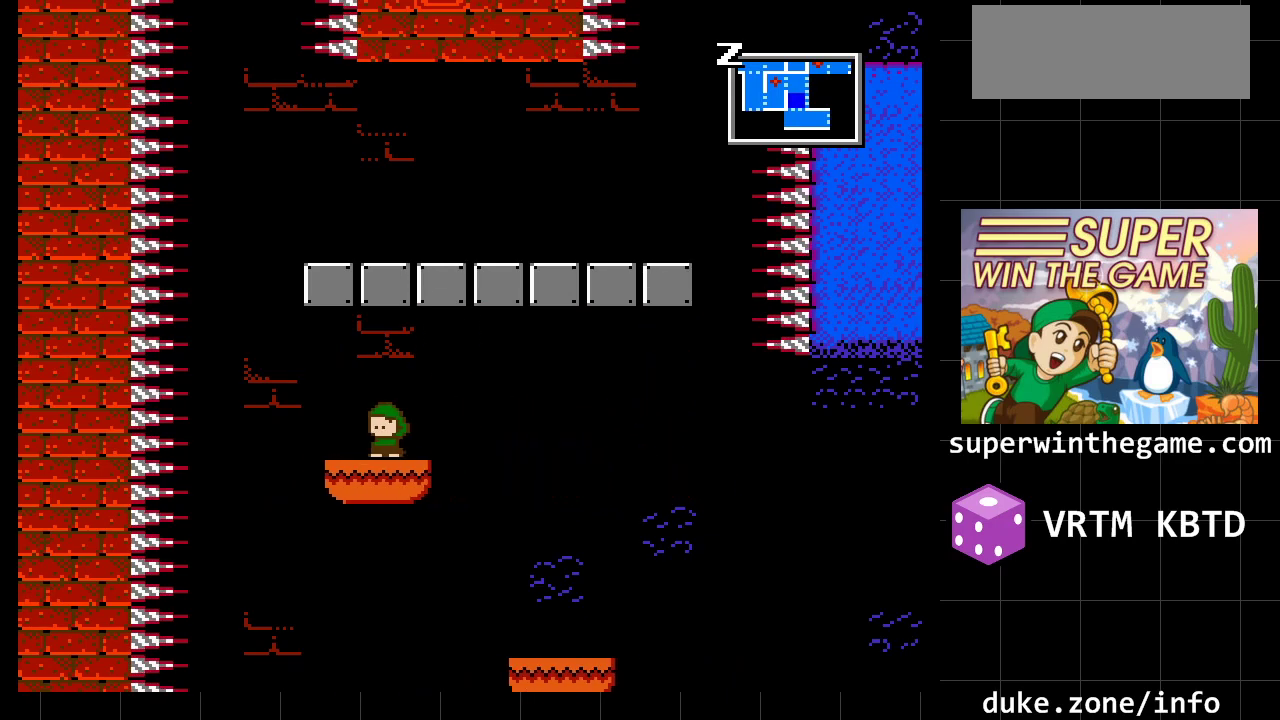
{"buttons": ["A"], "events": [[200, "DPAD_LEFT", "down"], [333, "A", "down"], [400, "DPAD_LEFT", "up"]]}
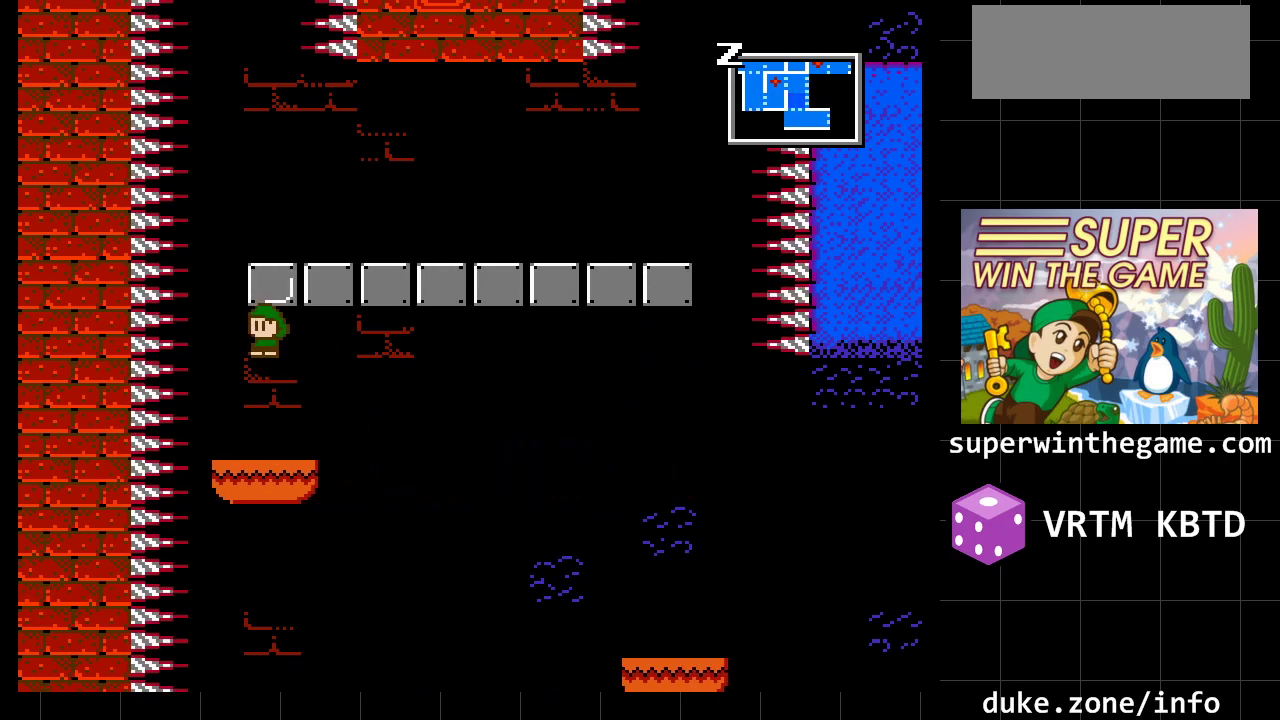
{"buttons": [], "events": [[117, "A", "up"]]}
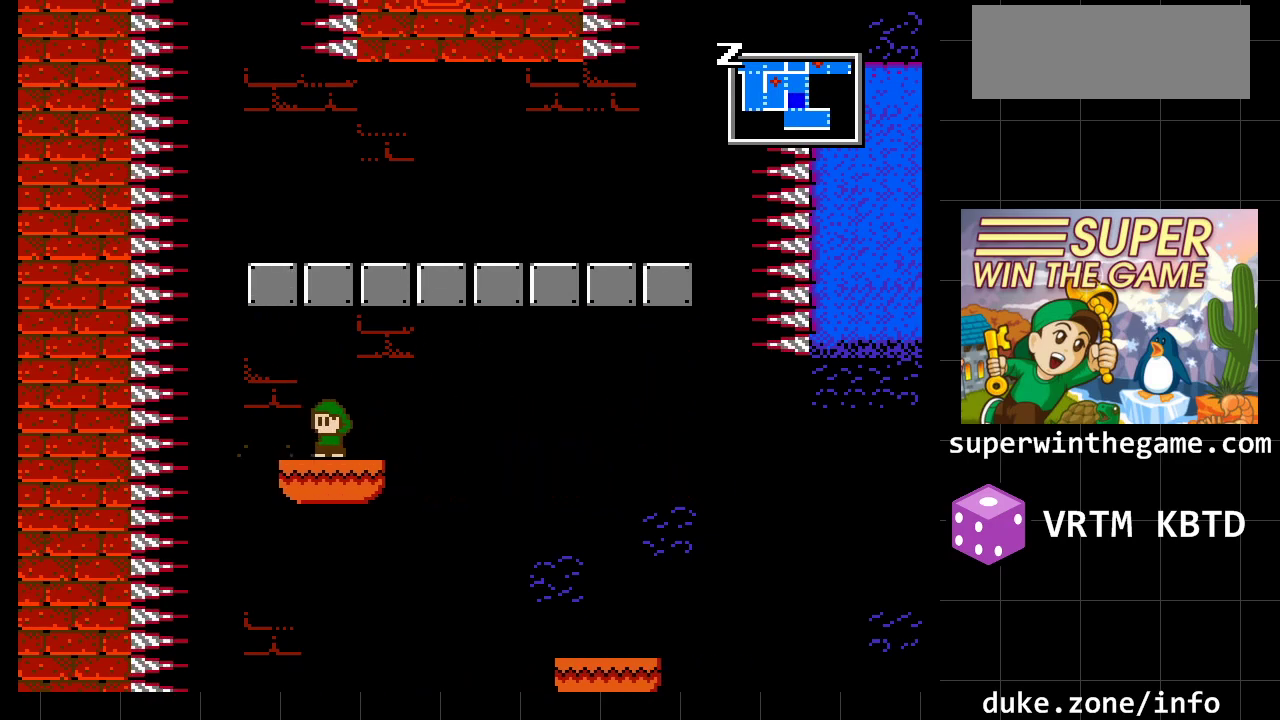
{"buttons": [], "events": [[317, "DPAD_RIGHT", "down"], [417, "DPAD_RIGHT", "up"]]}